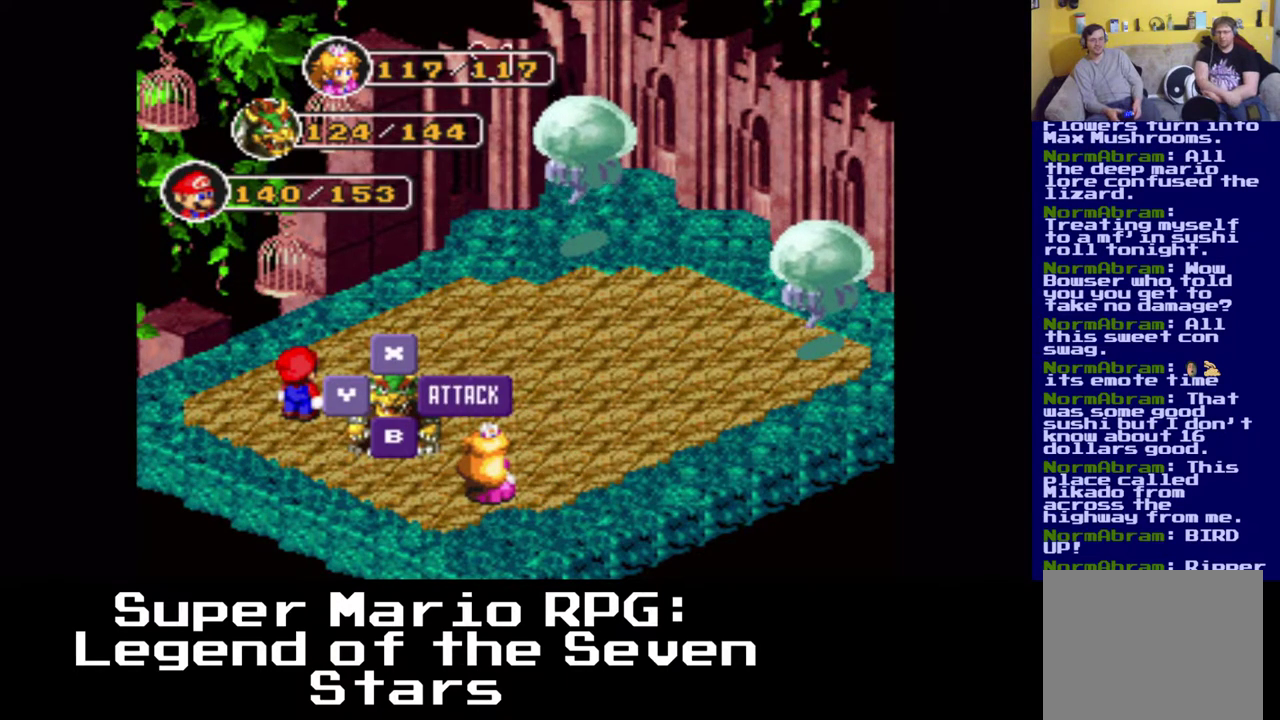
Gameplay with a controller (Xbox layout); each line is a JSON object with the inputs held at the frame after it. "events" lists button and stick changes between this image and that frame as [ms after this image, input, new state], when the widget could be followed in between. Not read: L3 R3 right_stick.
{"buttons": ["B"], "left_stick": "center", "events": [[350, "B", "down"]]}
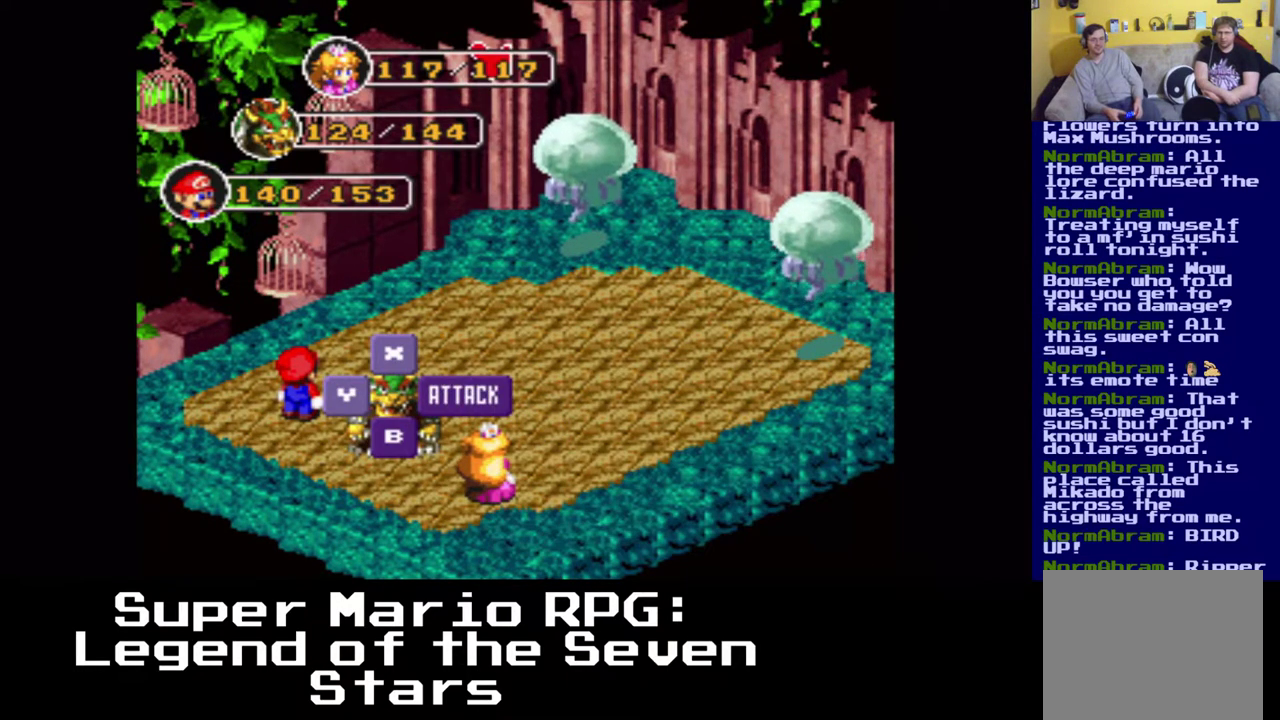
{"buttons": [], "left_stick": "center", "events": [[17, "B", "up"]]}
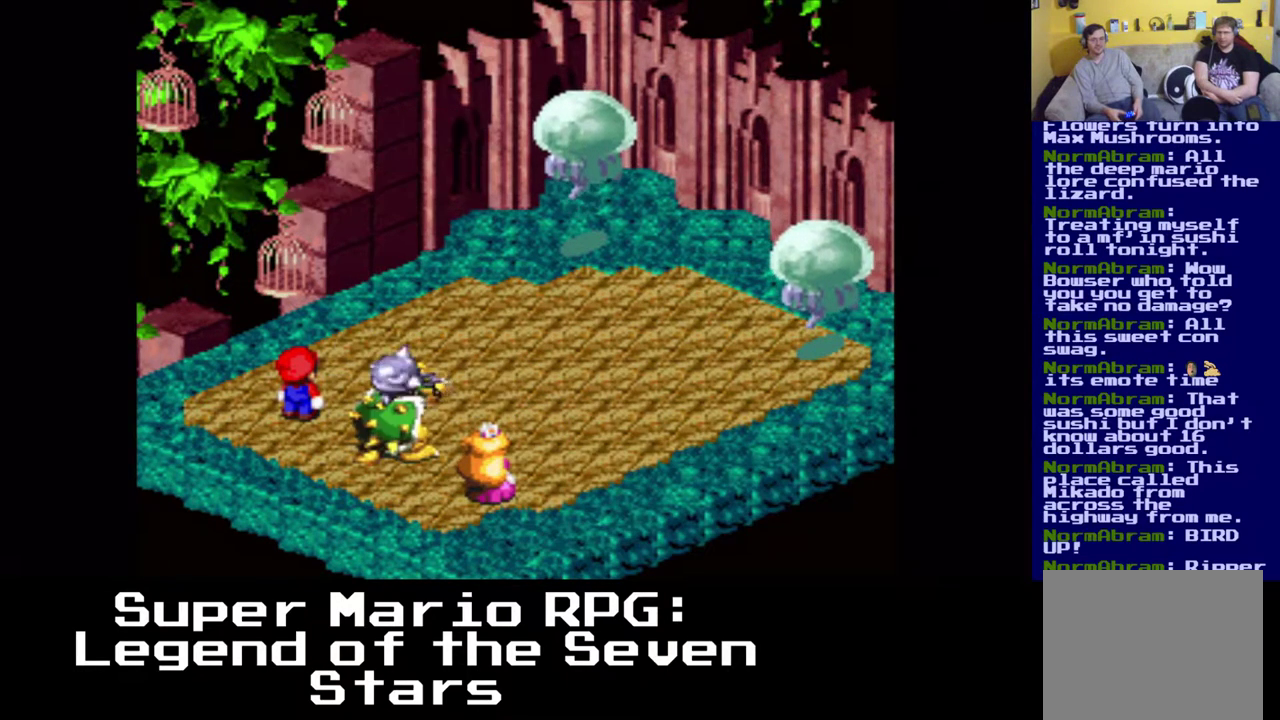
{"buttons": [], "left_stick": "center", "events": []}
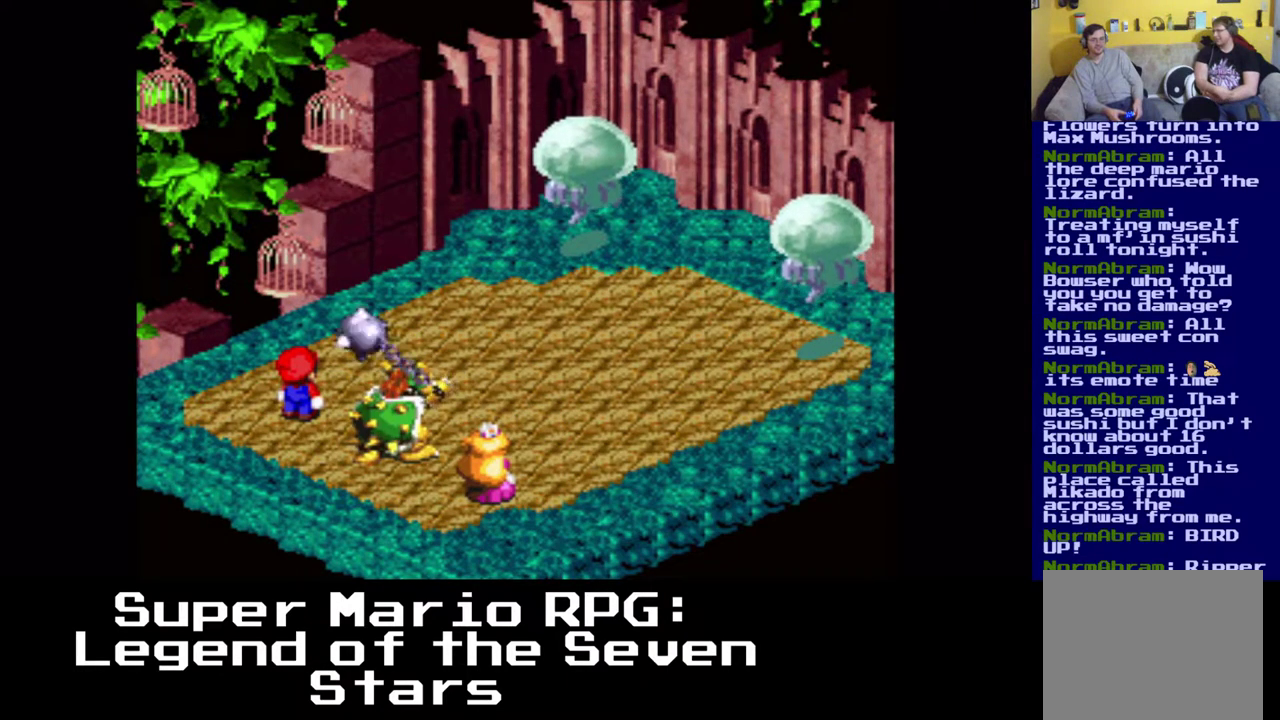
{"buttons": [], "left_stick": "center", "events": [[117, "B", "down"], [317, "B", "up"]]}
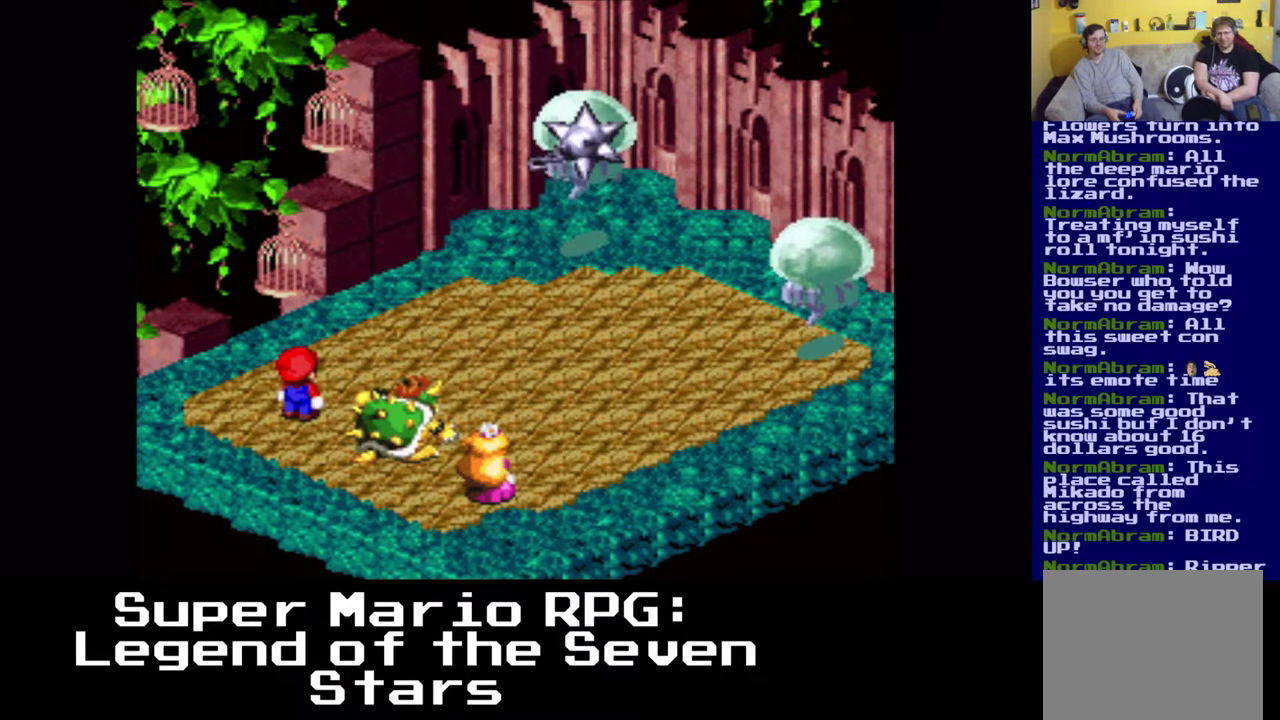
{"buttons": ["B"], "left_stick": "center", "events": [[383, "B", "down"]]}
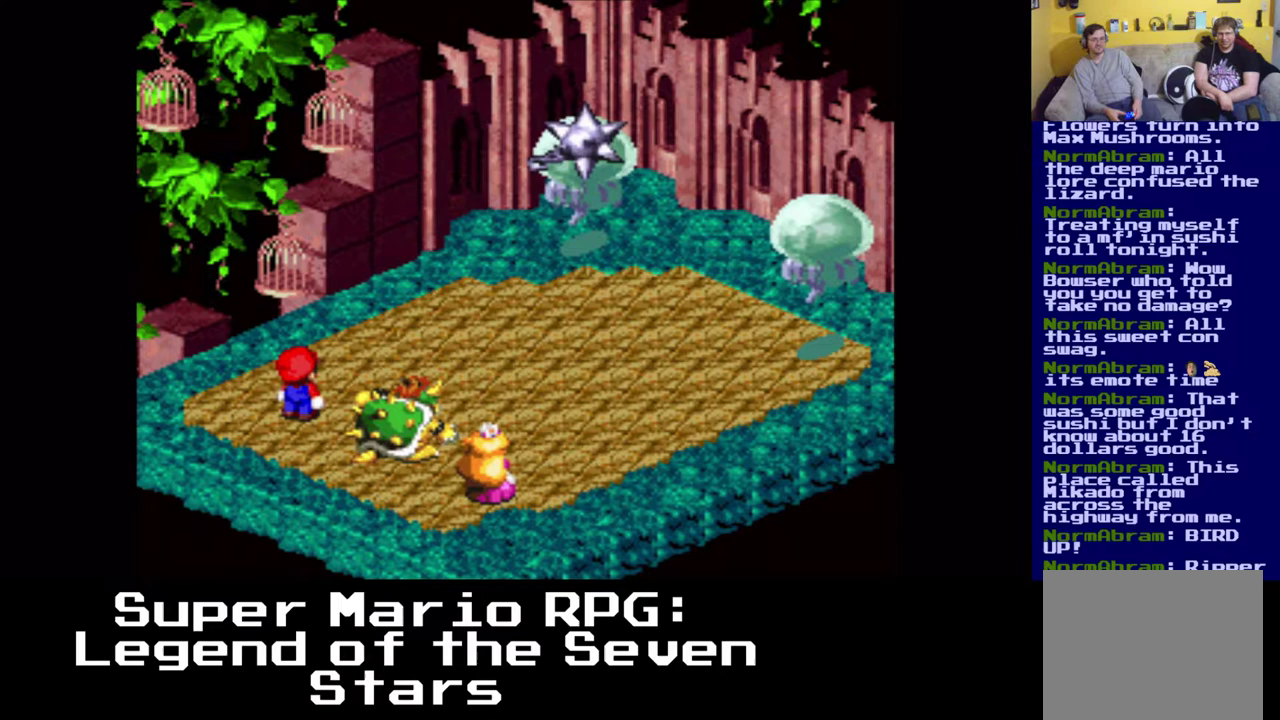
{"buttons": ["B"], "left_stick": "center", "events": [[100, "B", "up"], [450, "B", "down"]]}
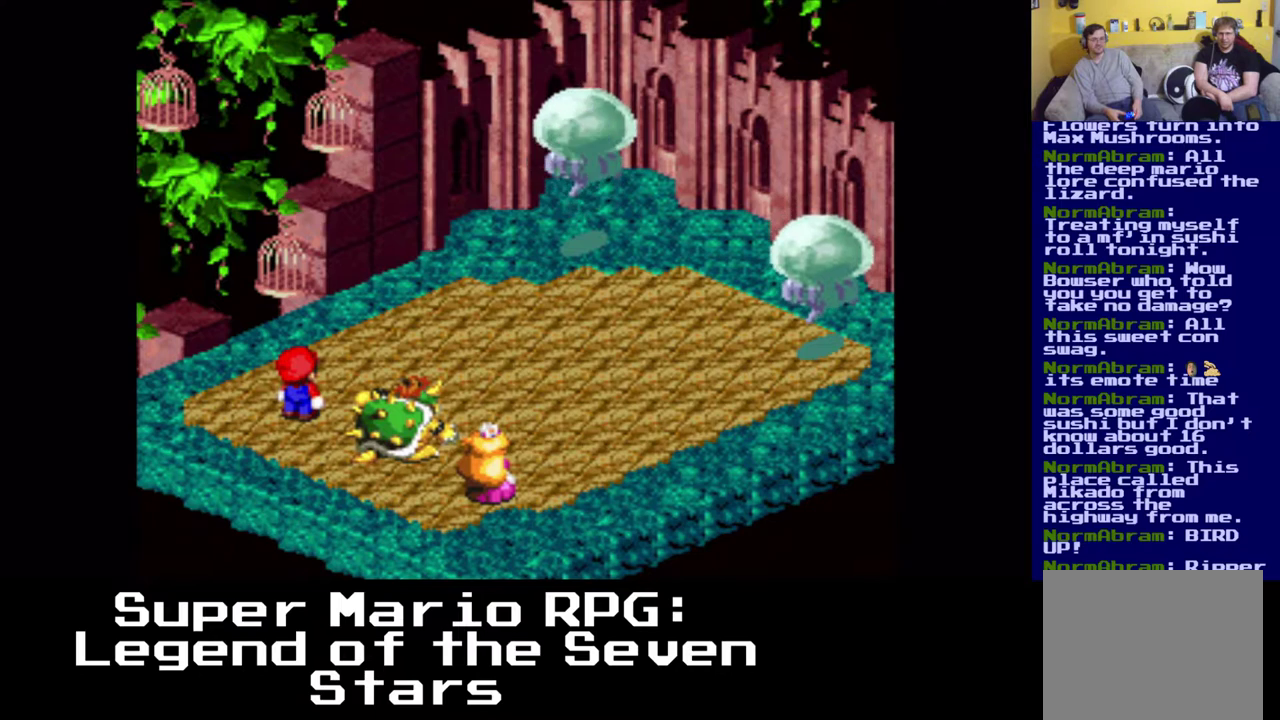
{"buttons": [], "left_stick": "center", "events": [[117, "B", "up"]]}
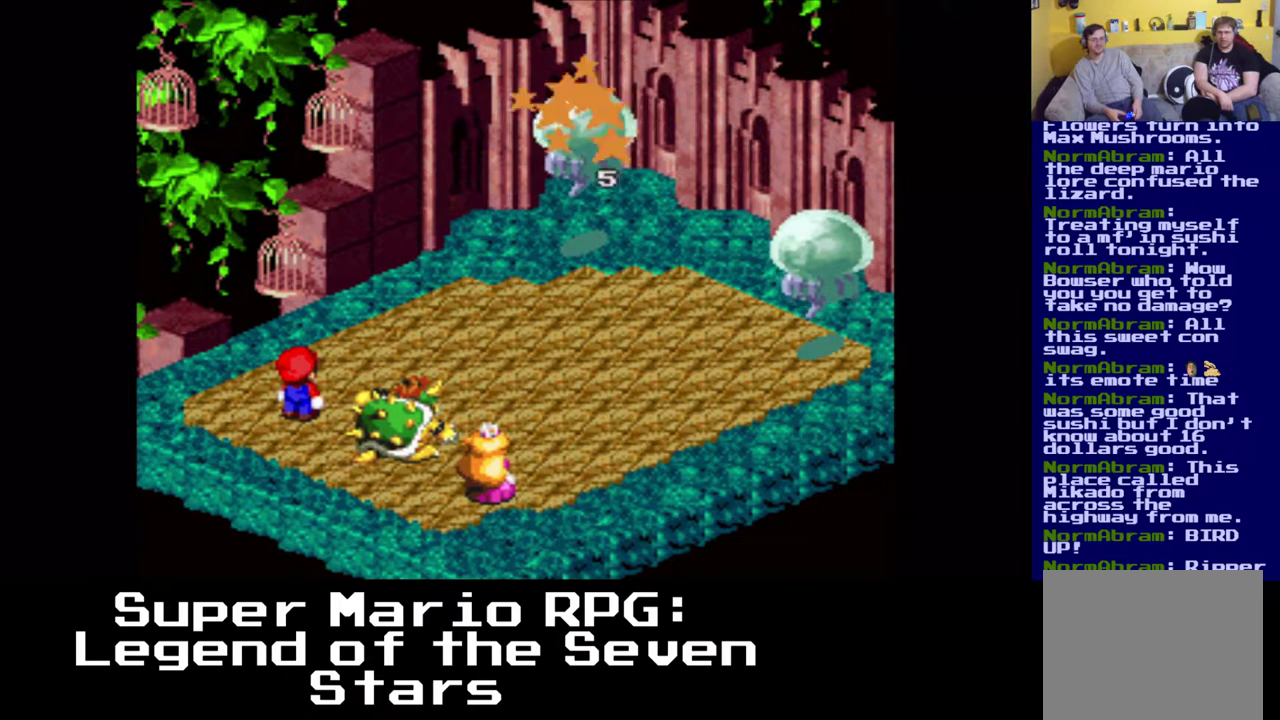
{"buttons": [], "left_stick": "center", "events": []}
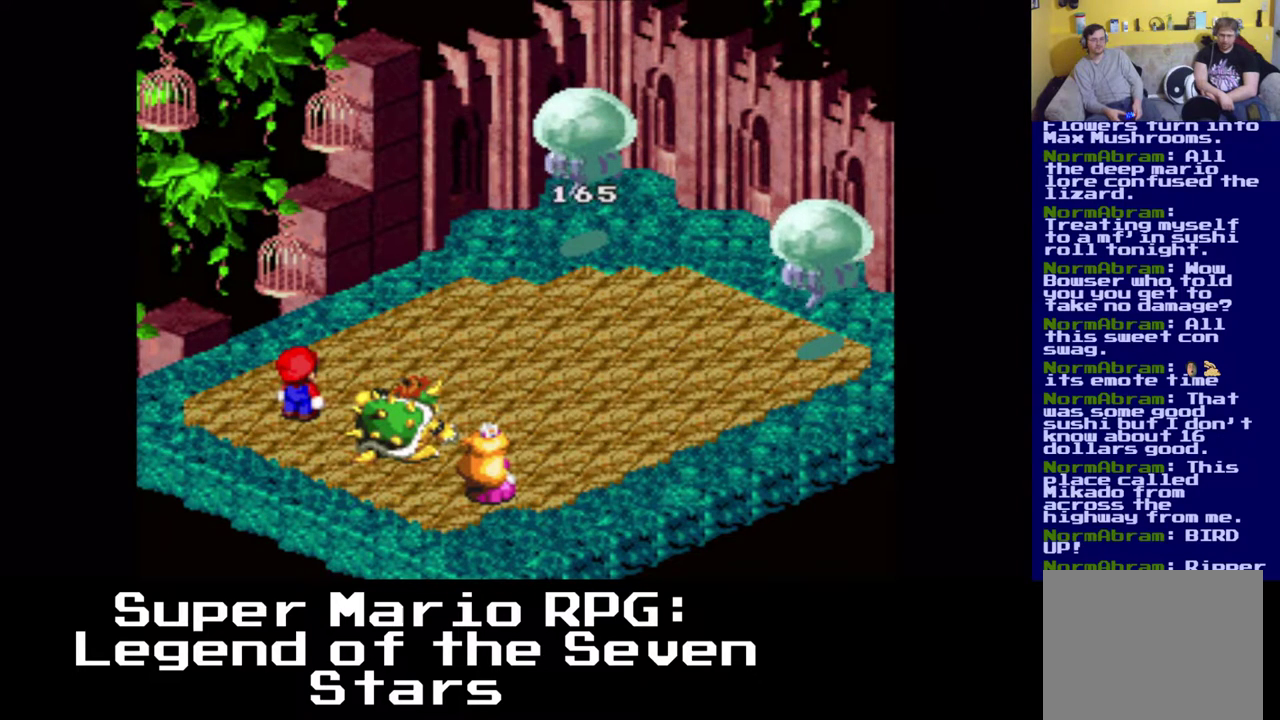
{"buttons": [], "left_stick": "center", "events": []}
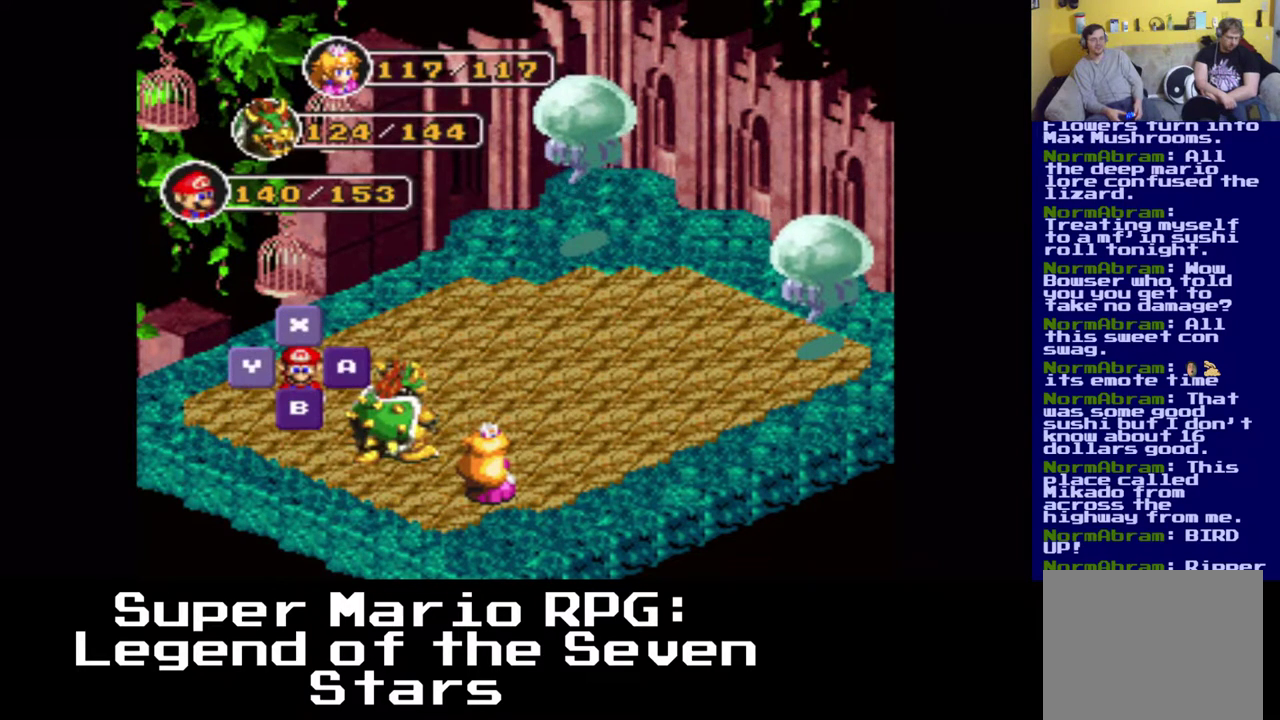
{"buttons": ["B"], "left_stick": "center", "events": [[417, "B", "down"]]}
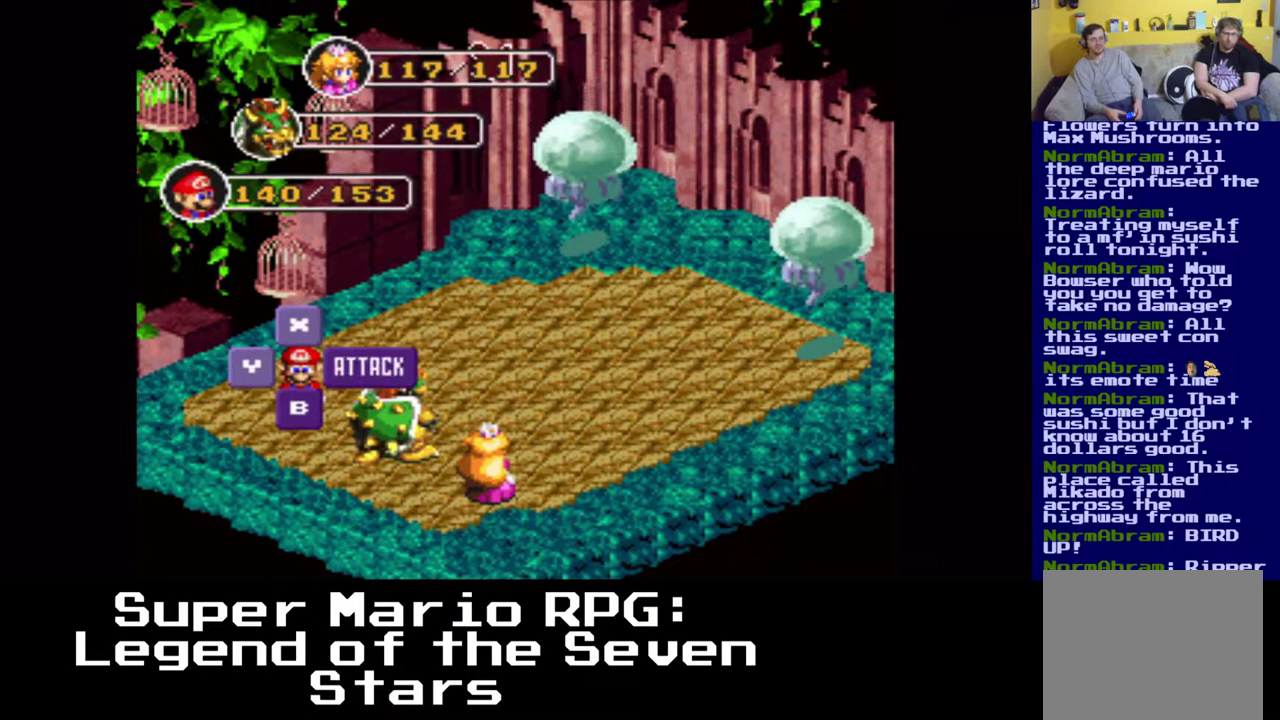
{"buttons": [], "left_stick": "center", "events": [[67, "B", "up"]]}
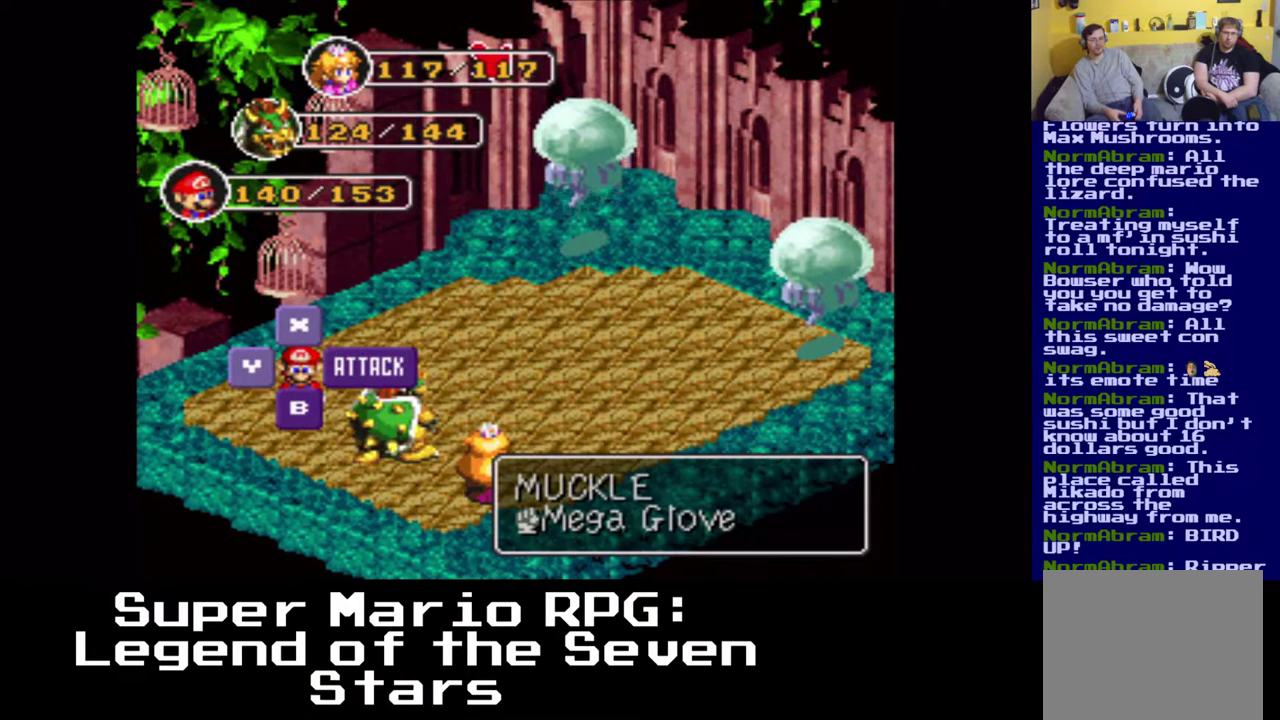
{"buttons": [], "left_stick": "center", "events": [[183, "B", "down"], [333, "B", "up"]]}
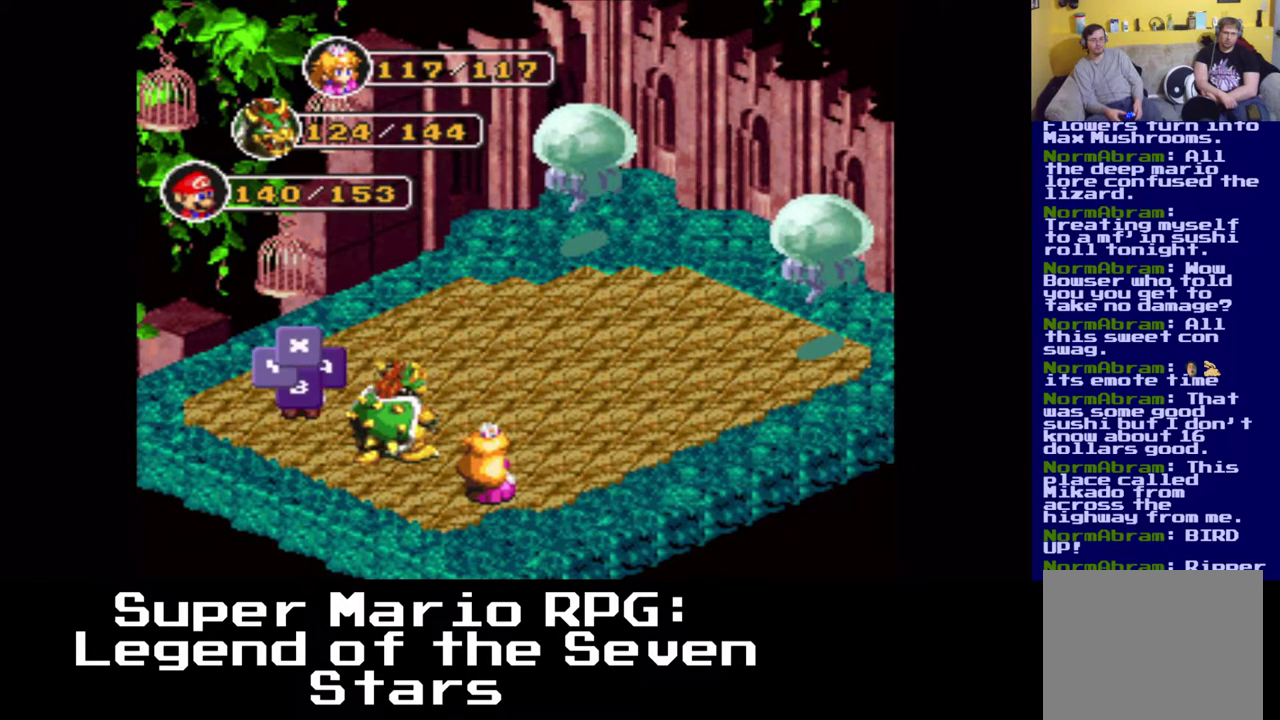
{"buttons": ["B"], "left_stick": "center", "events": [[483, "B", "down"]]}
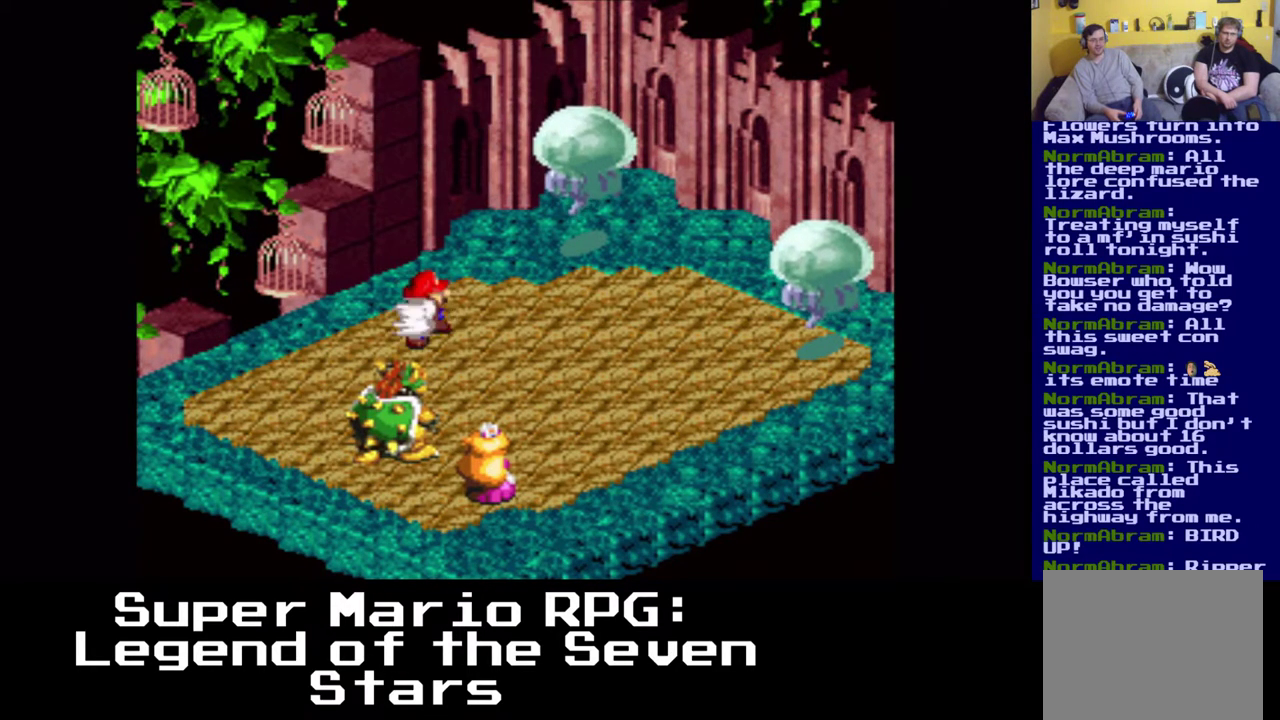
{"buttons": ["B"], "left_stick": "center", "events": [[117, "B", "up"], [383, "B", "down"]]}
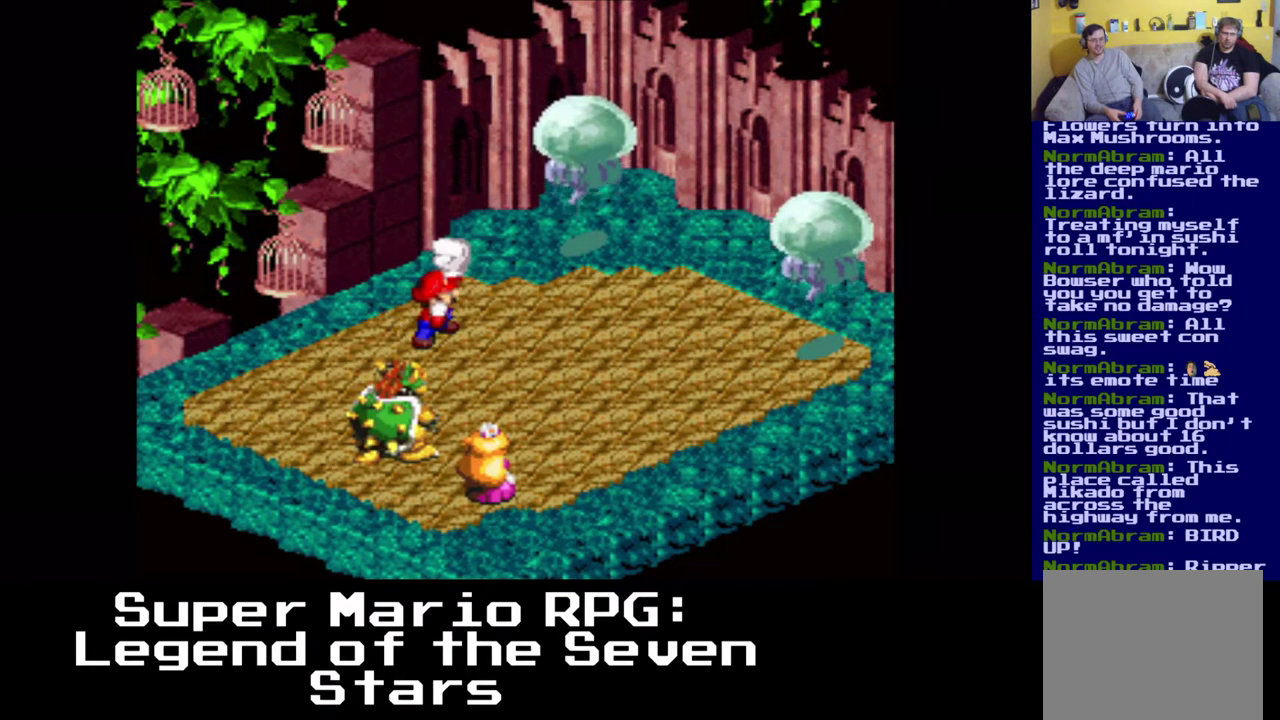
{"buttons": [], "left_stick": "center", "events": [[33, "B", "up"]]}
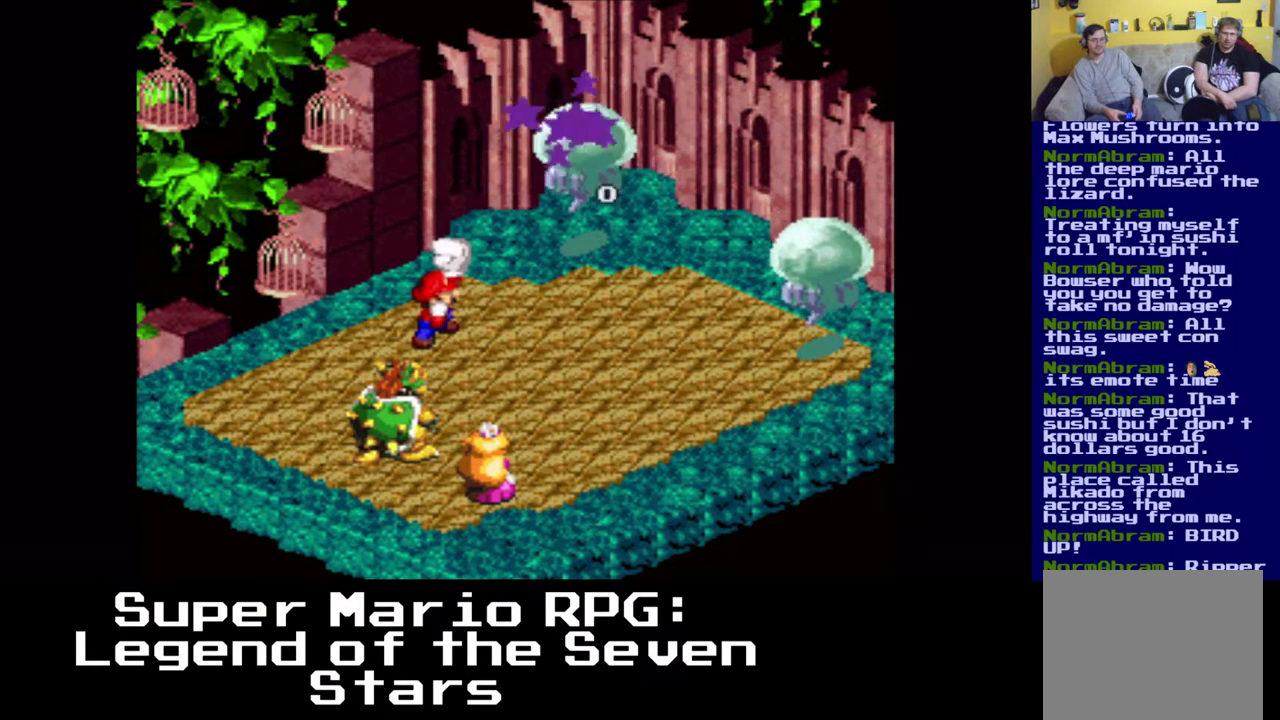
{"buttons": [], "left_stick": "center", "events": []}
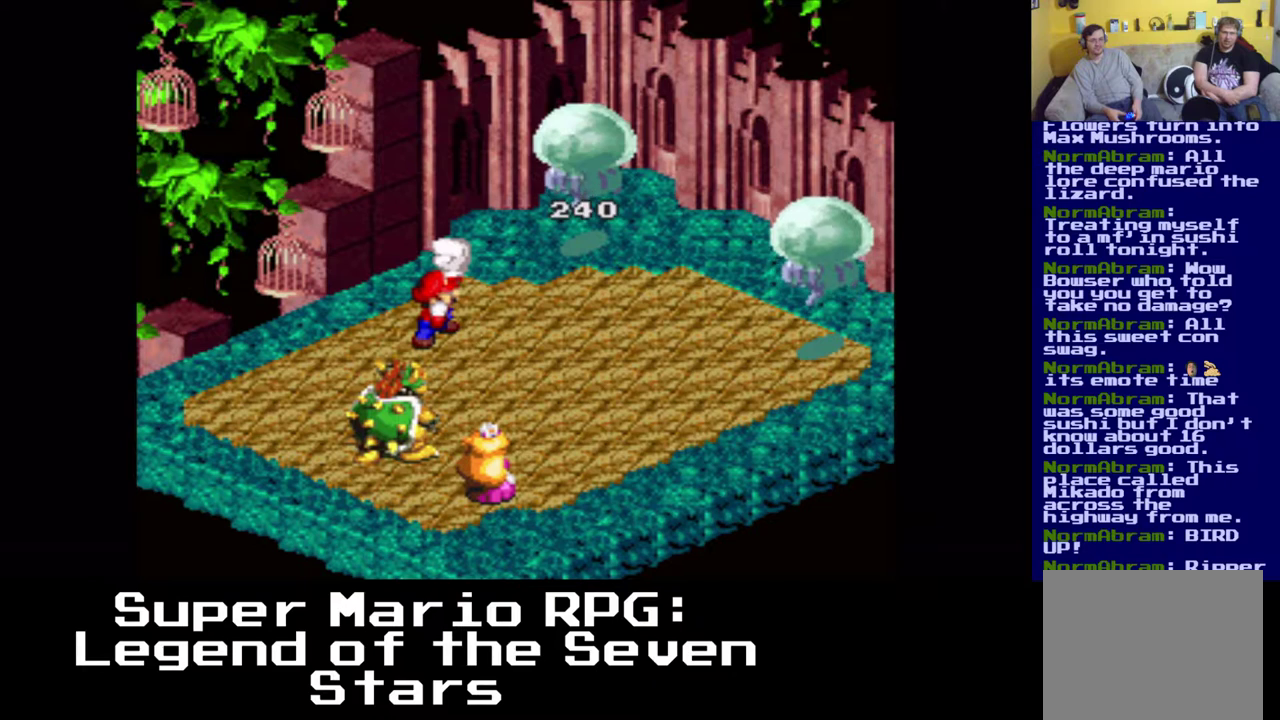
{"buttons": [], "left_stick": "center", "events": []}
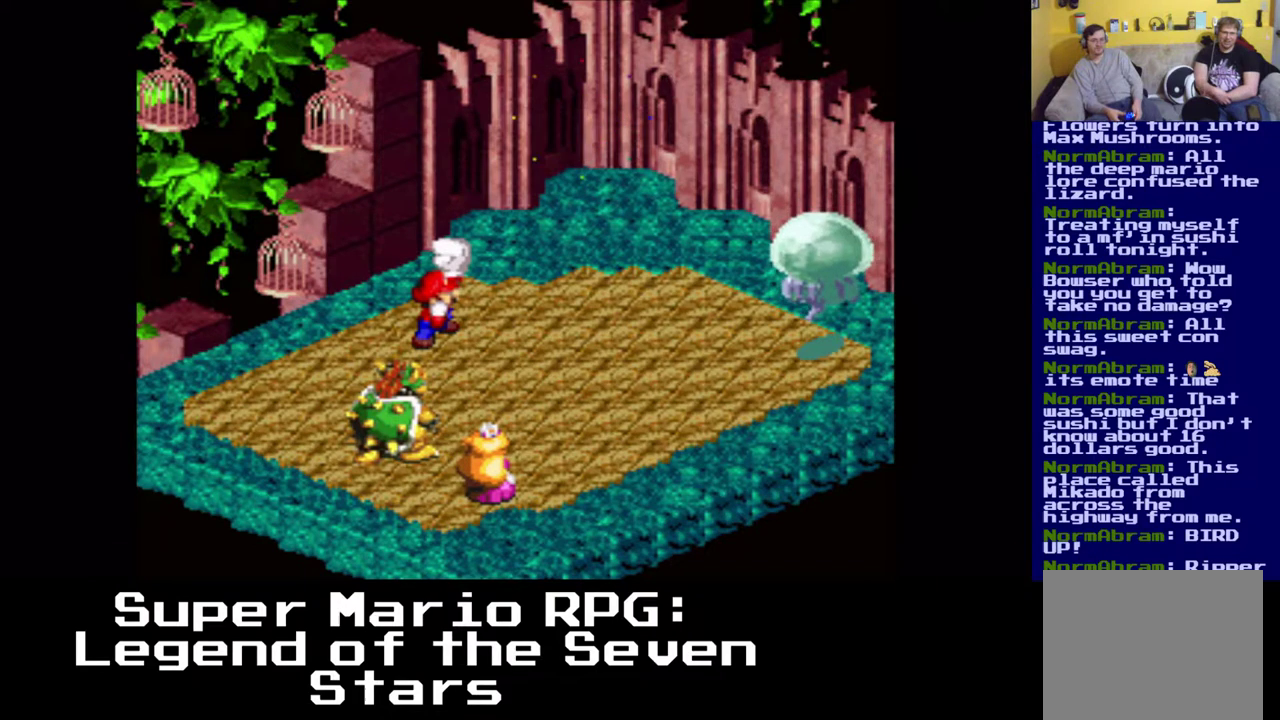
{"buttons": [], "left_stick": "center", "events": []}
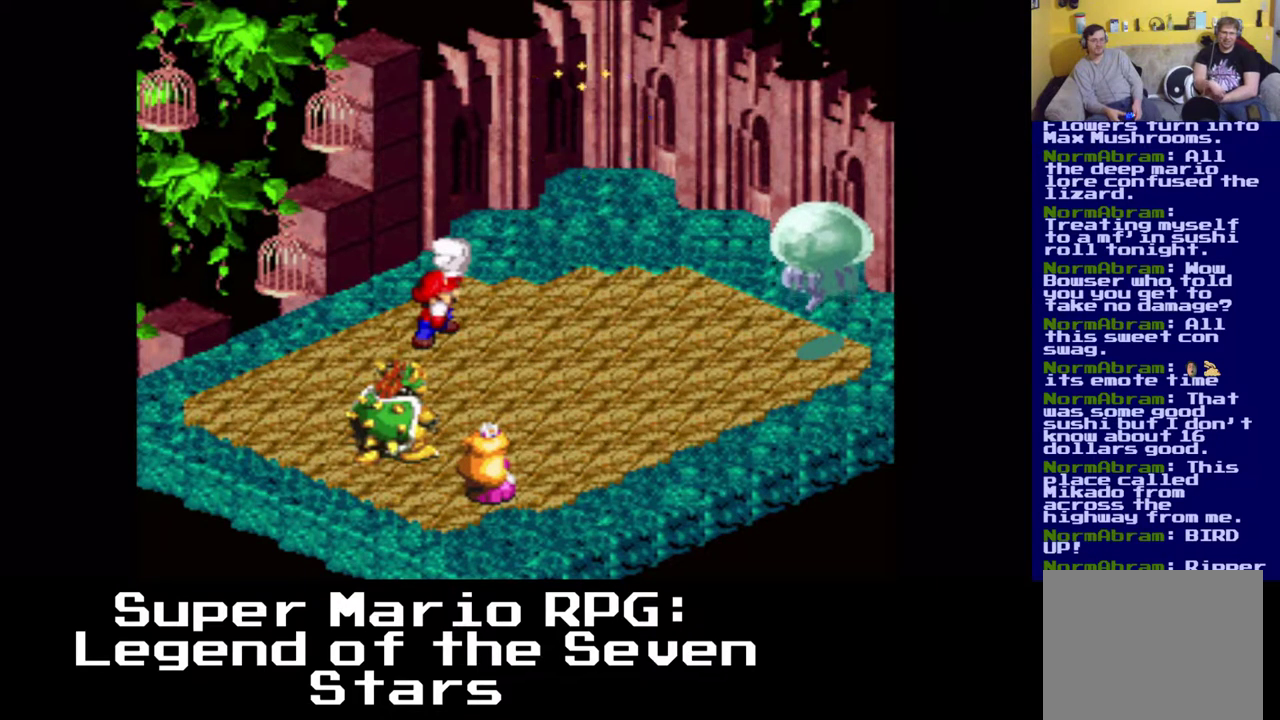
{"buttons": [], "left_stick": "center", "events": []}
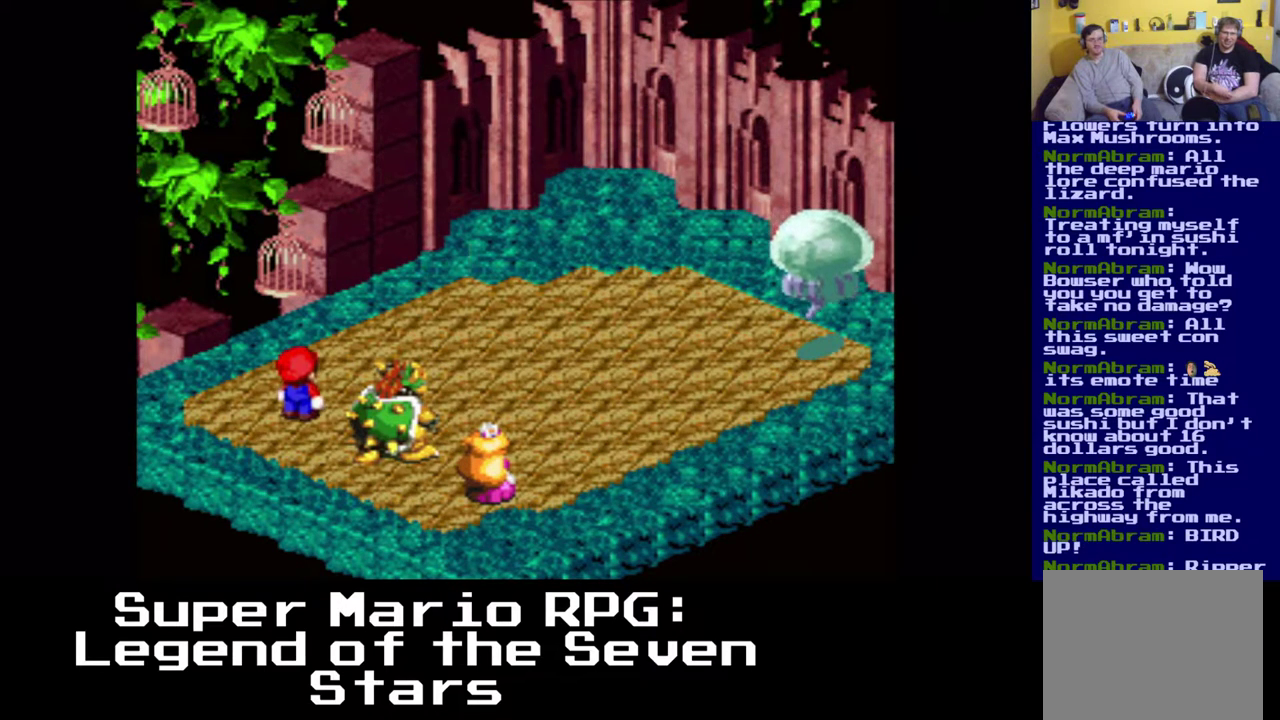
{"buttons": [], "left_stick": "center", "events": []}
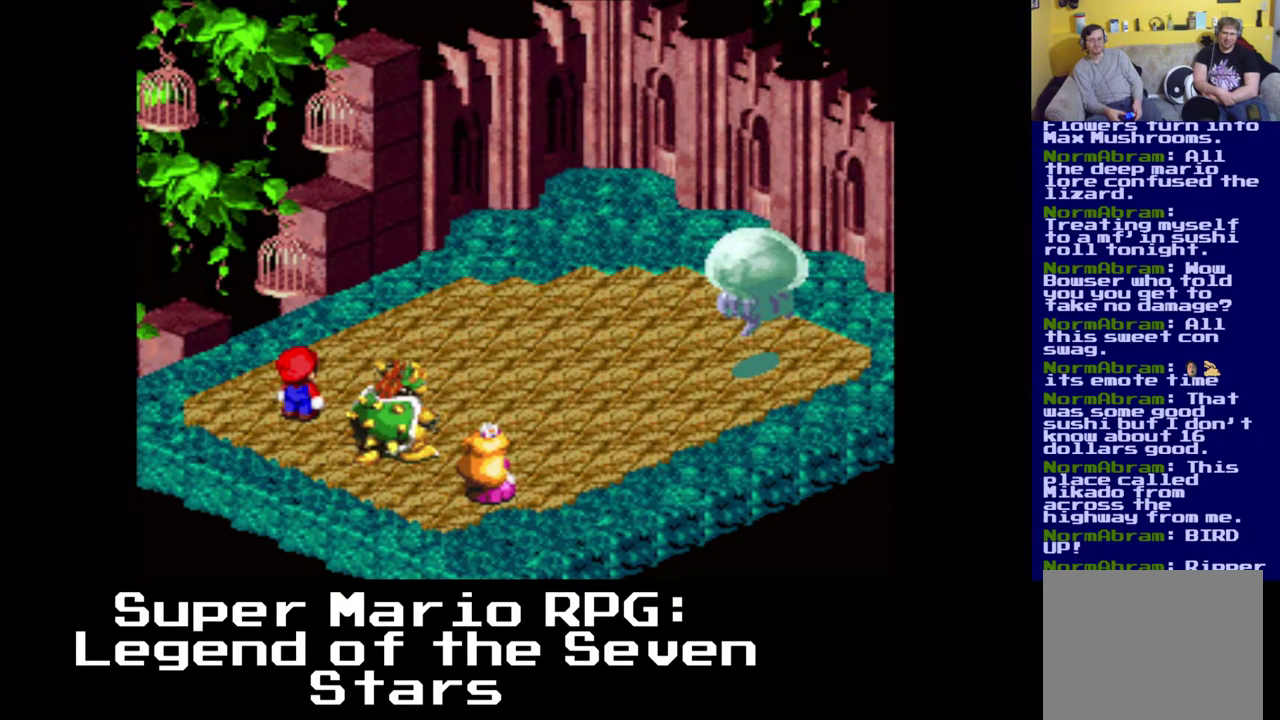
{"buttons": [], "left_stick": "center", "events": []}
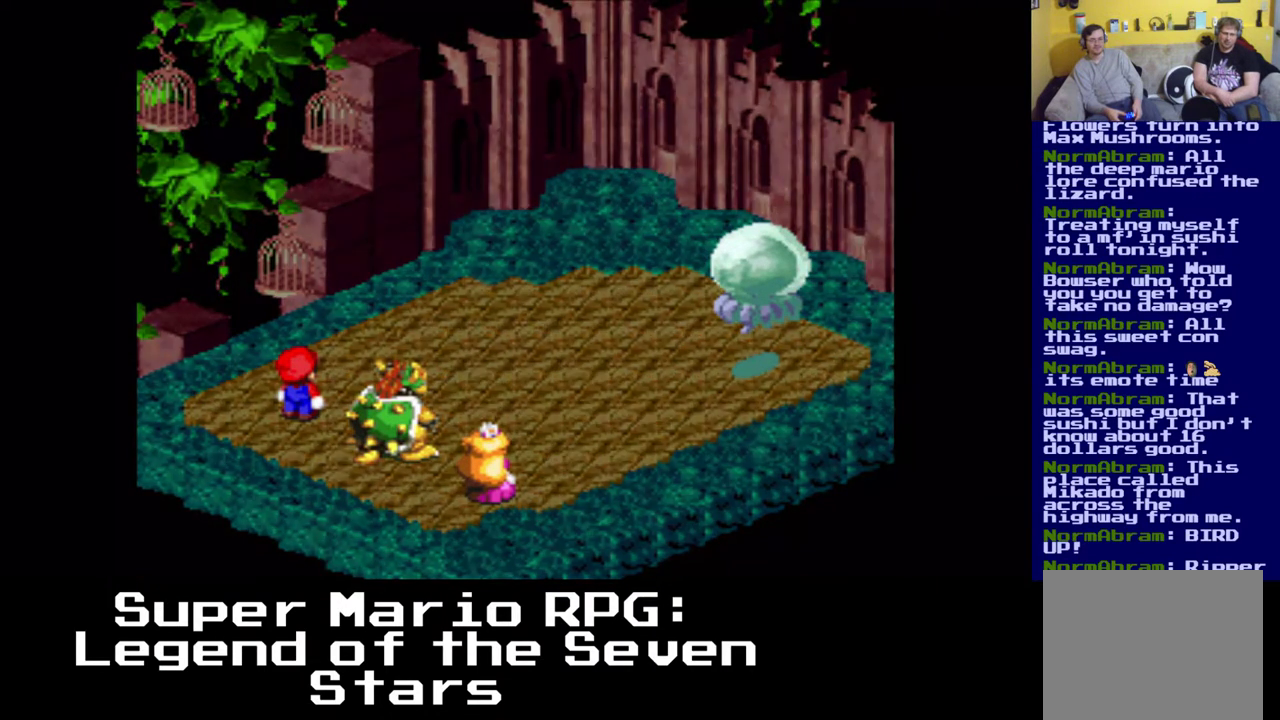
{"buttons": [], "left_stick": "center", "events": []}
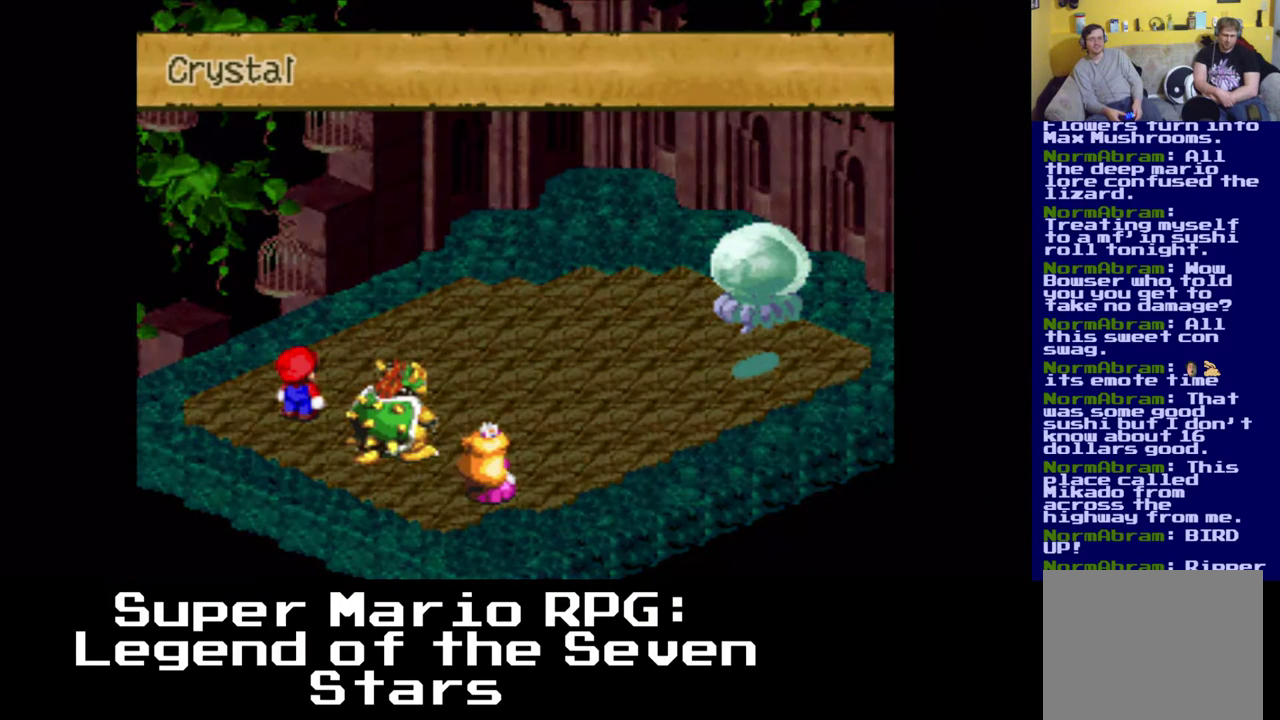
{"buttons": [], "left_stick": "center", "events": [[133, "B", "down"], [300, "B", "up"]]}
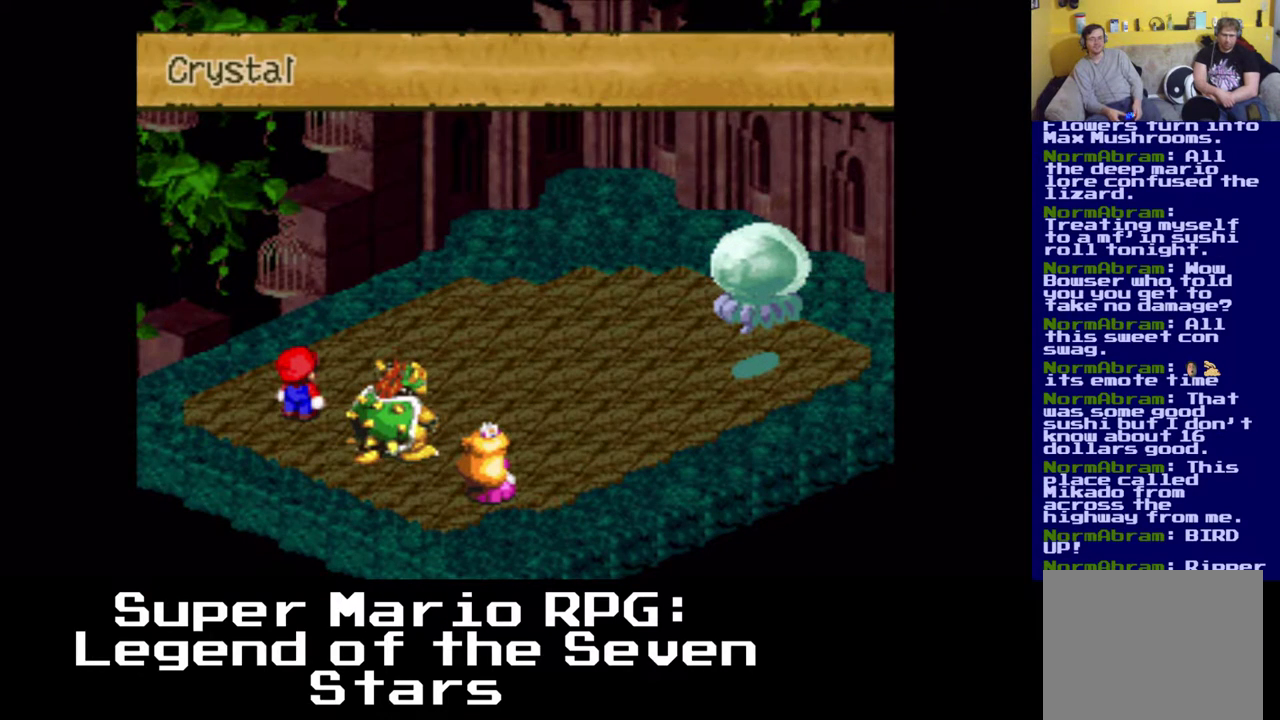
{"buttons": [], "left_stick": "center", "events": []}
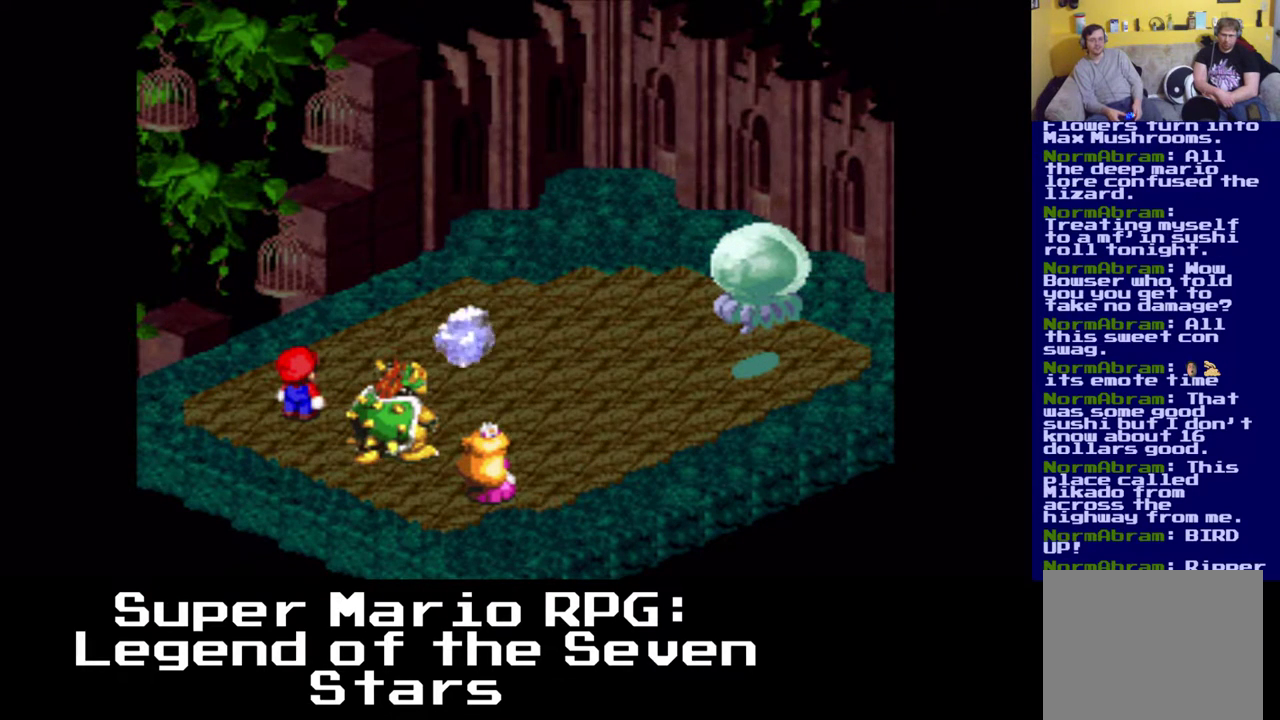
{"buttons": [], "left_stick": "center", "events": []}
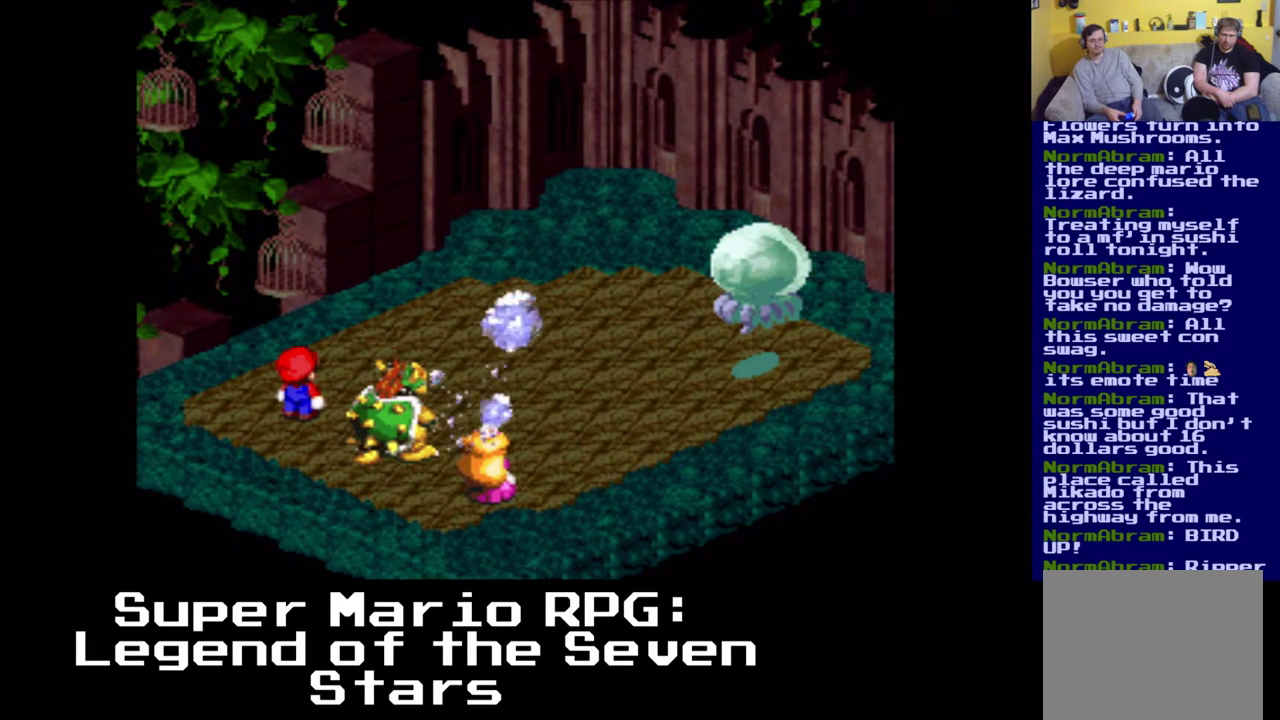
{"buttons": [], "left_stick": "center", "events": []}
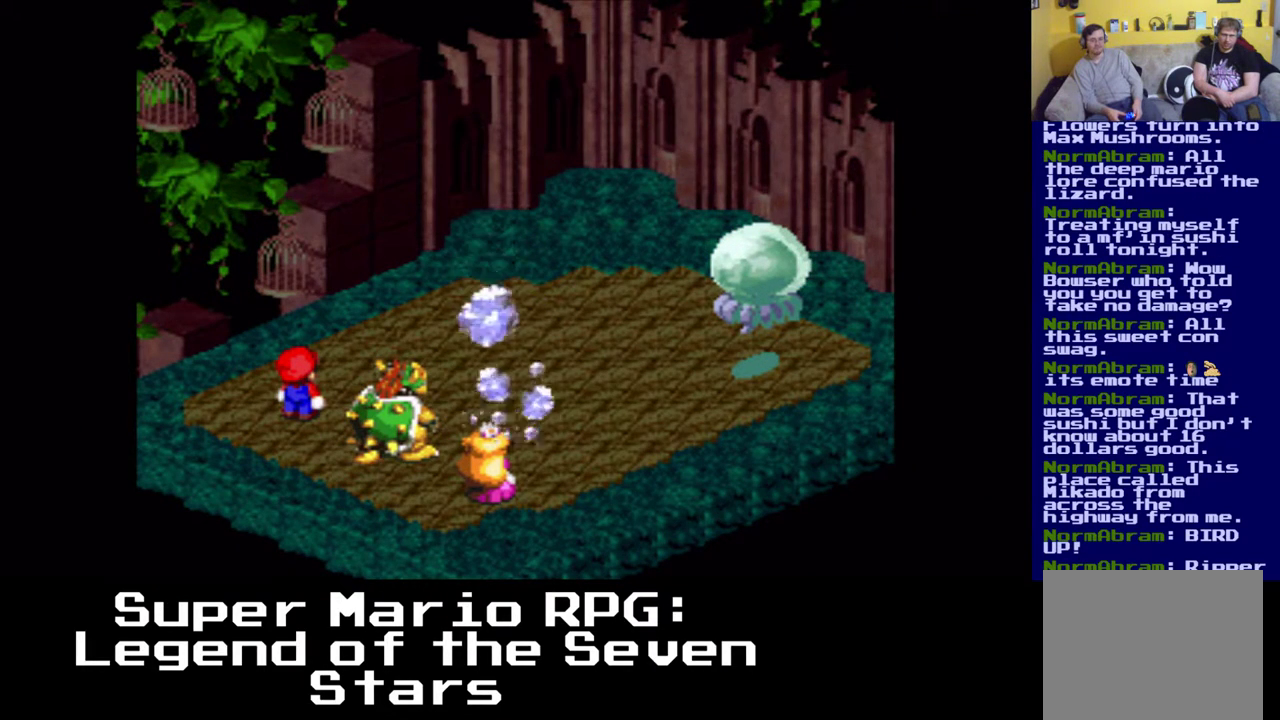
{"buttons": [], "left_stick": "center", "events": []}